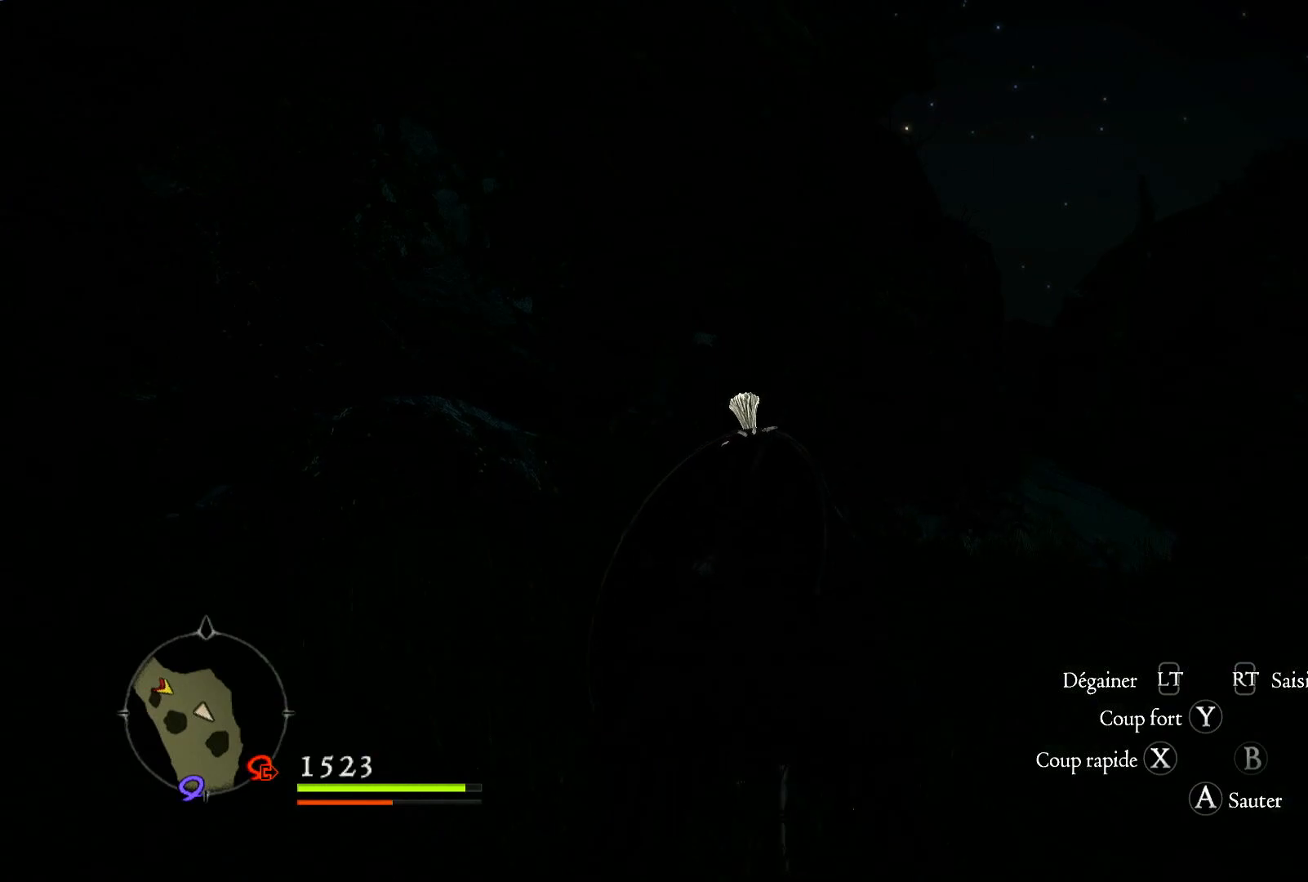
Gameplay with a controller (Xbox layout); each line is a JSON object with the inputs held at the frame after it. "events" lists button and stick changes between this image and that frame as [ms after this image, input, new state], when the widget could be followed in between. Not read: R3.
{"buttons": [], "left_stick": "up", "right_stick": "center", "events": []}
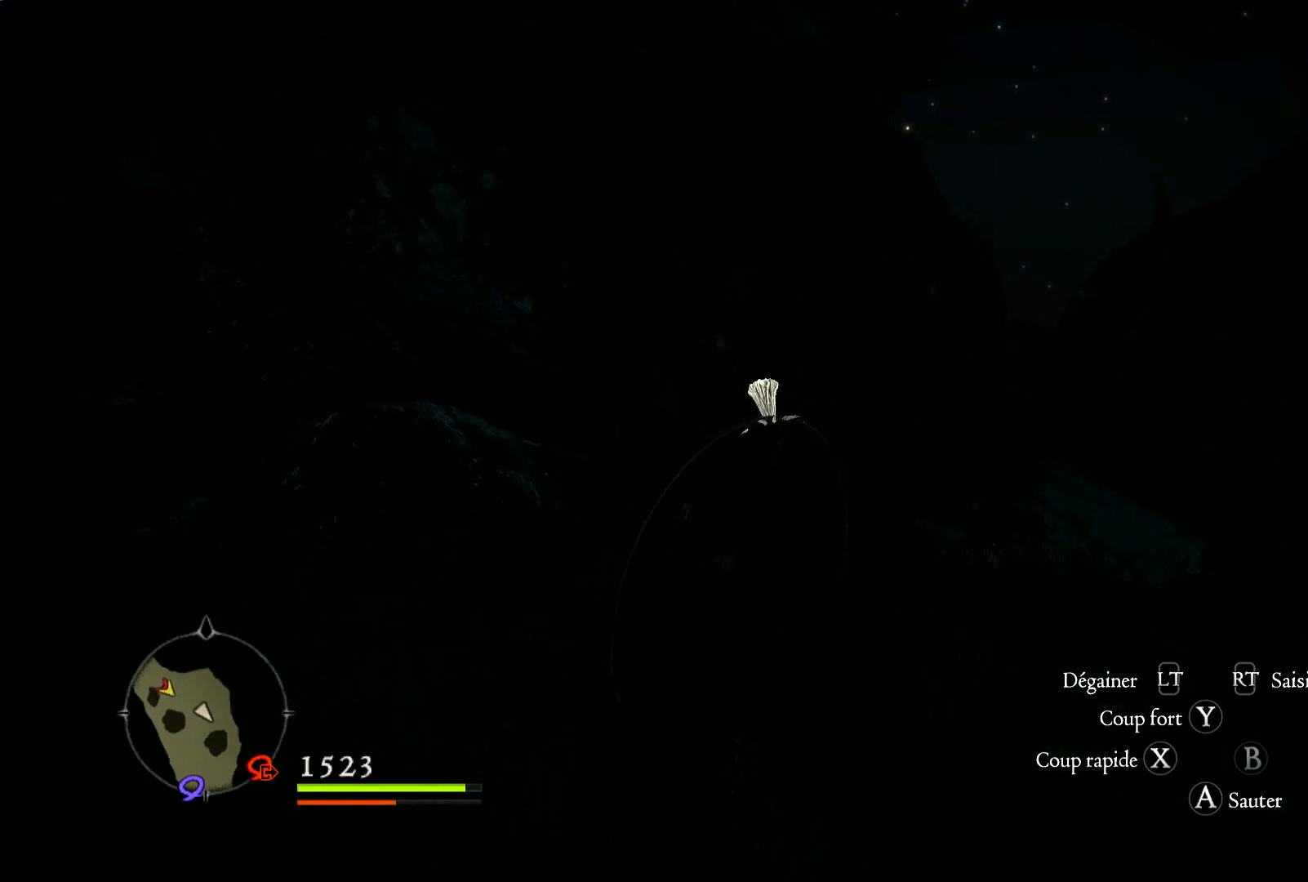
{"buttons": [], "left_stick": "up", "right_stick": "center", "events": []}
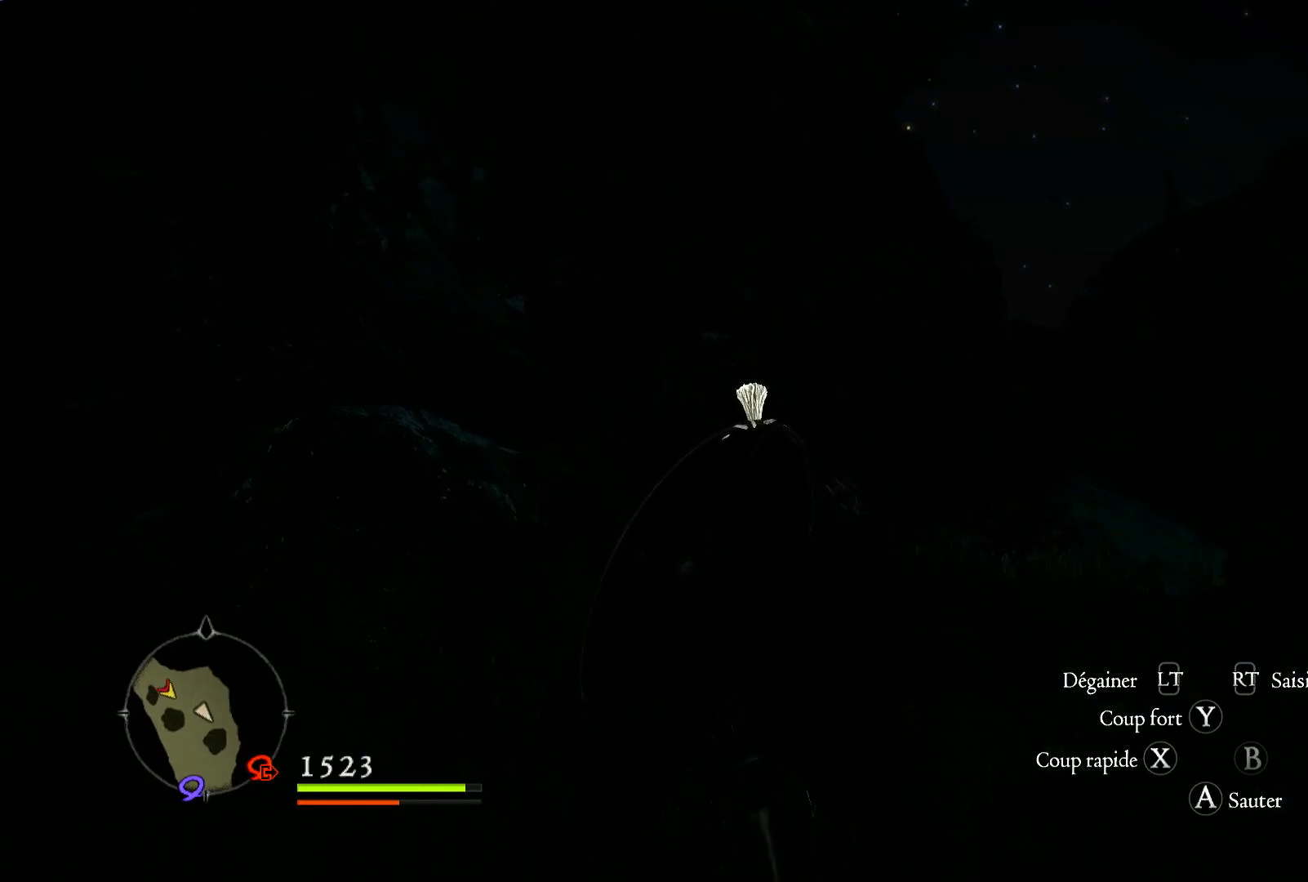
{"buttons": [], "left_stick": "up", "right_stick": "center", "events": []}
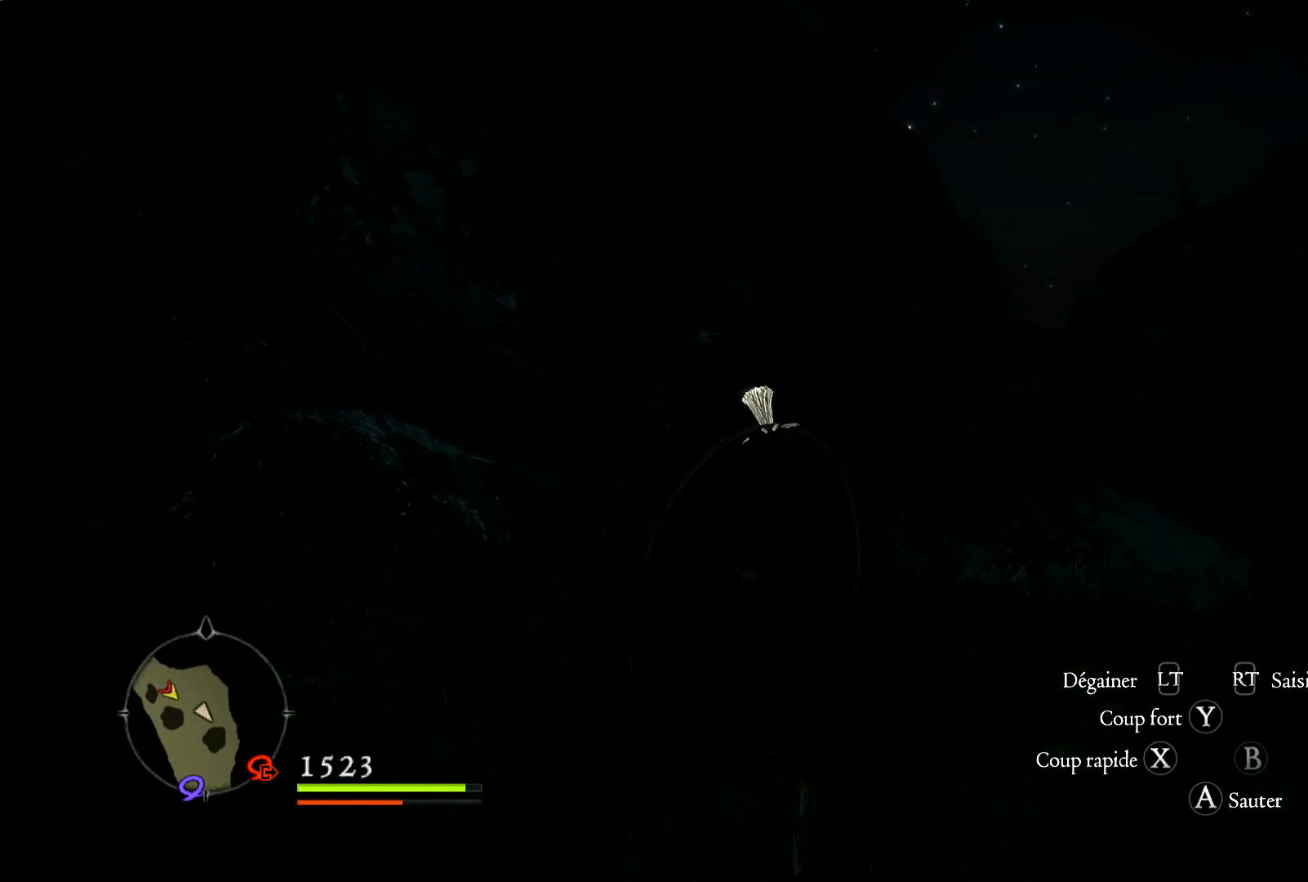
{"buttons": [], "left_stick": "up", "right_stick": "center", "events": []}
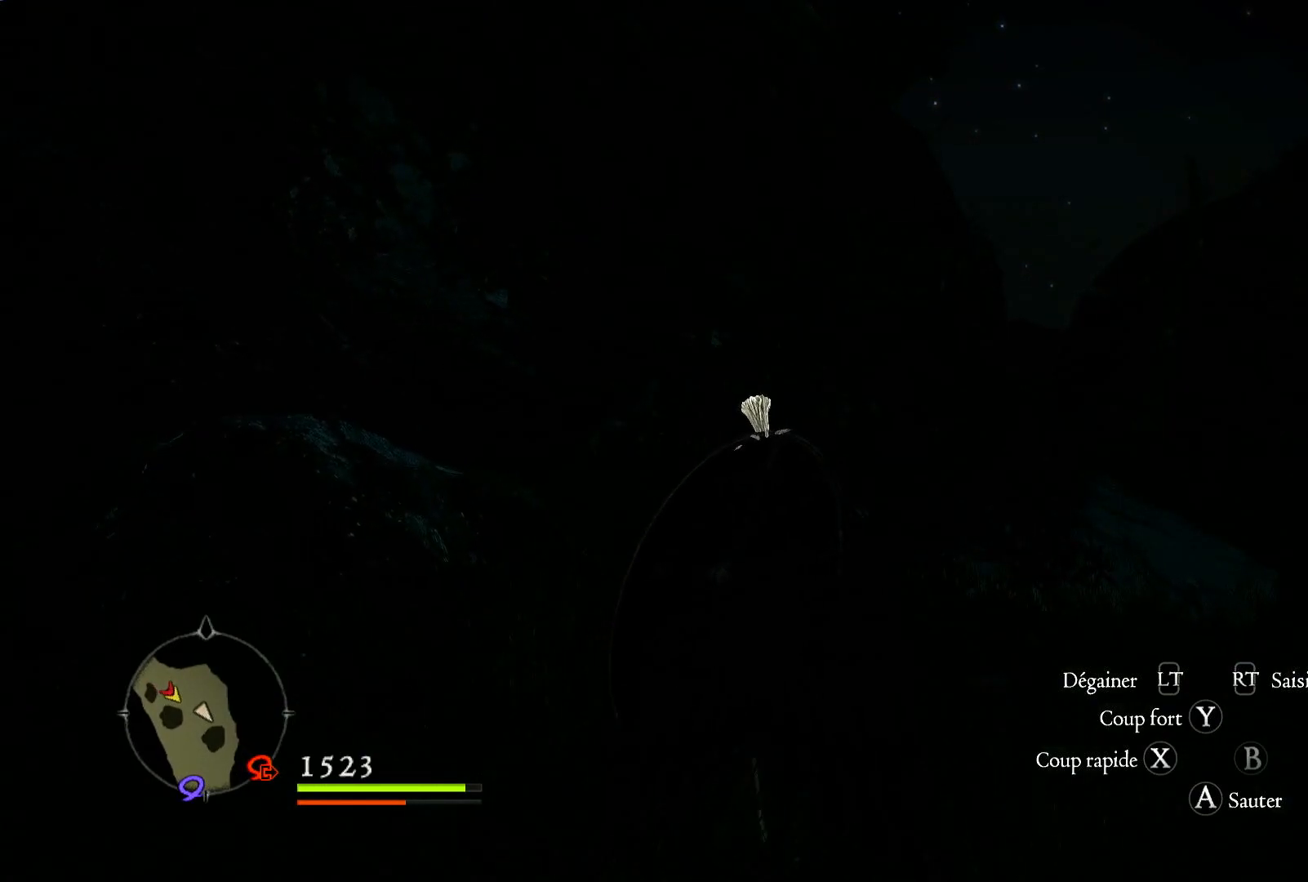
{"buttons": [], "left_stick": "up", "right_stick": "center", "events": []}
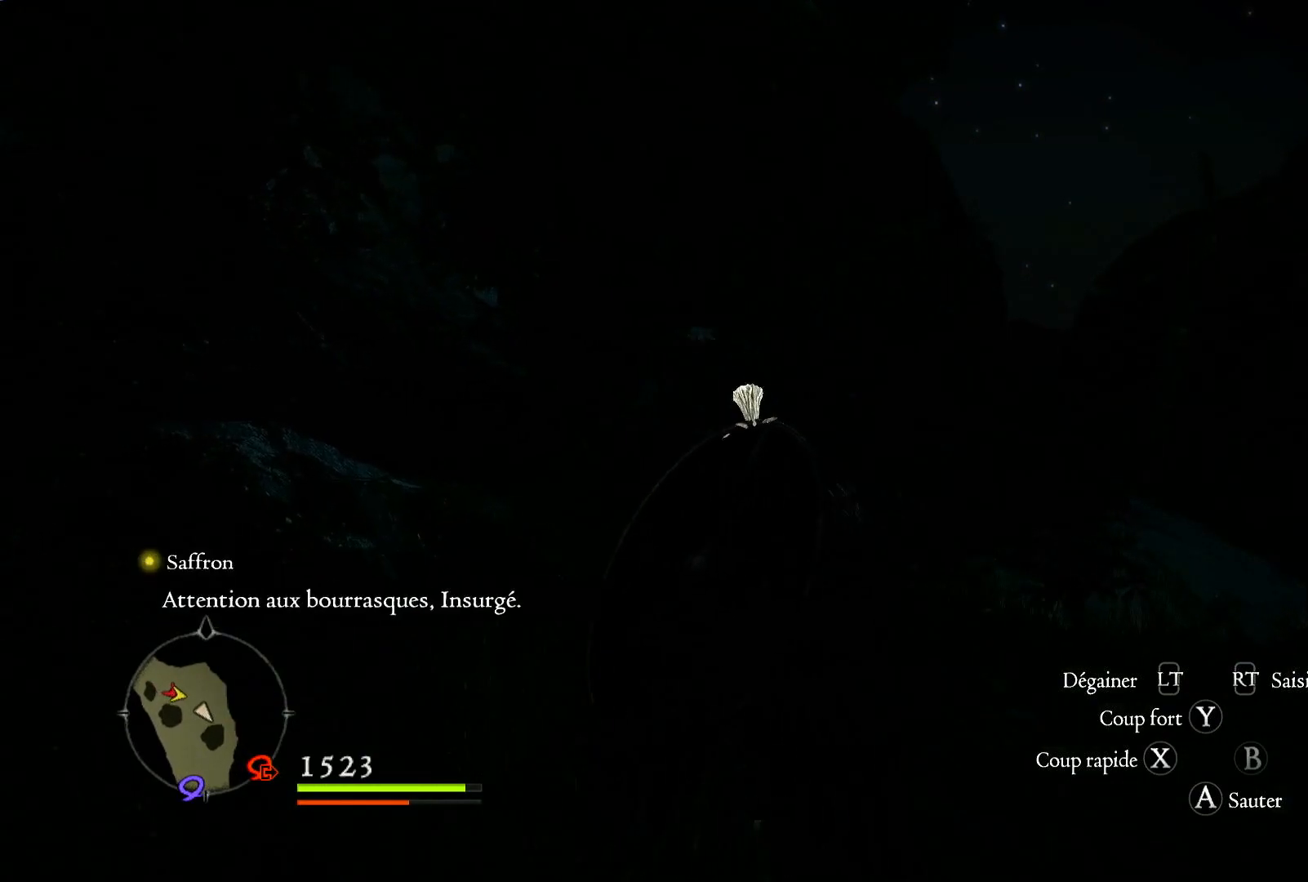
{"buttons": [], "left_stick": "up", "right_stick": "center", "events": []}
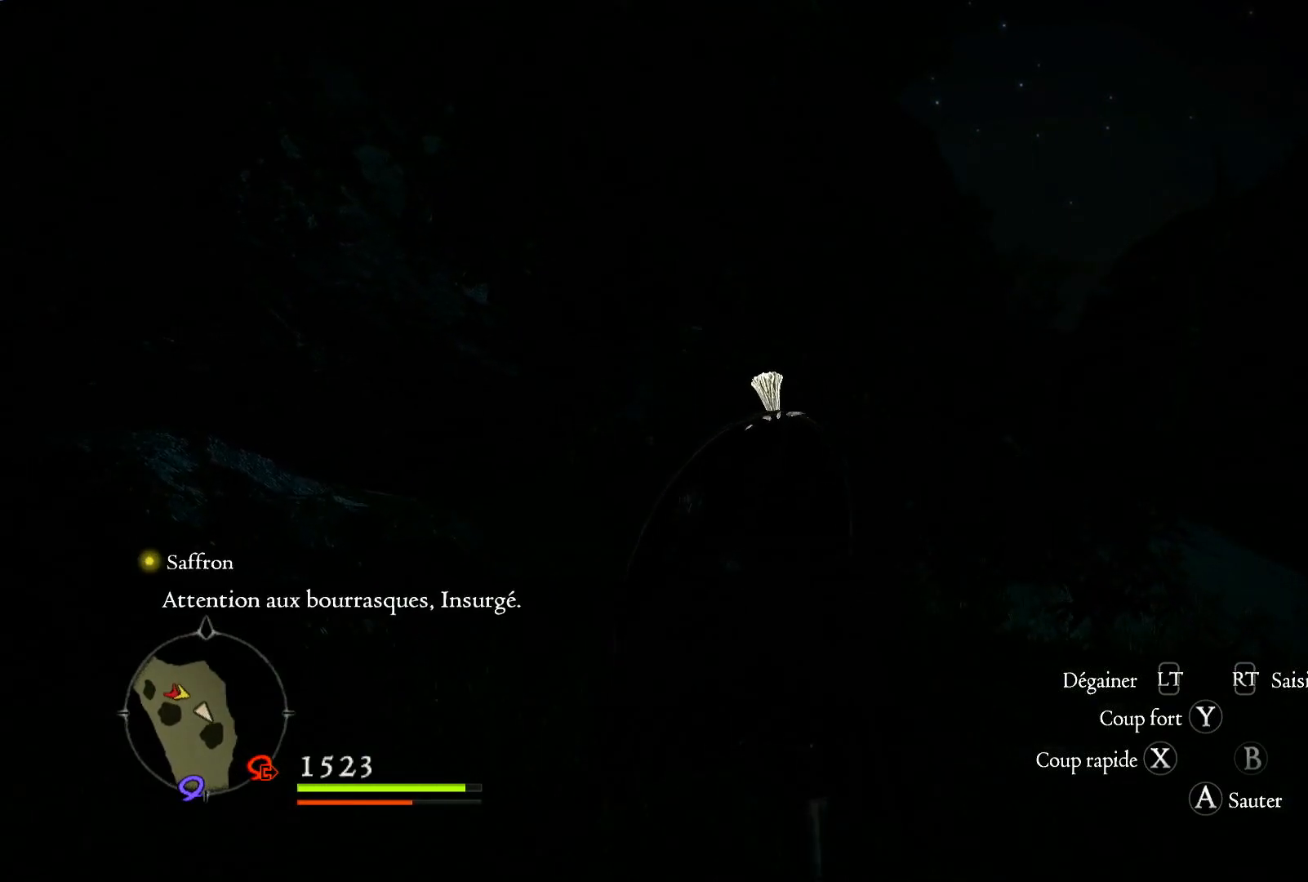
{"buttons": [], "left_stick": "up", "right_stick": "center", "events": []}
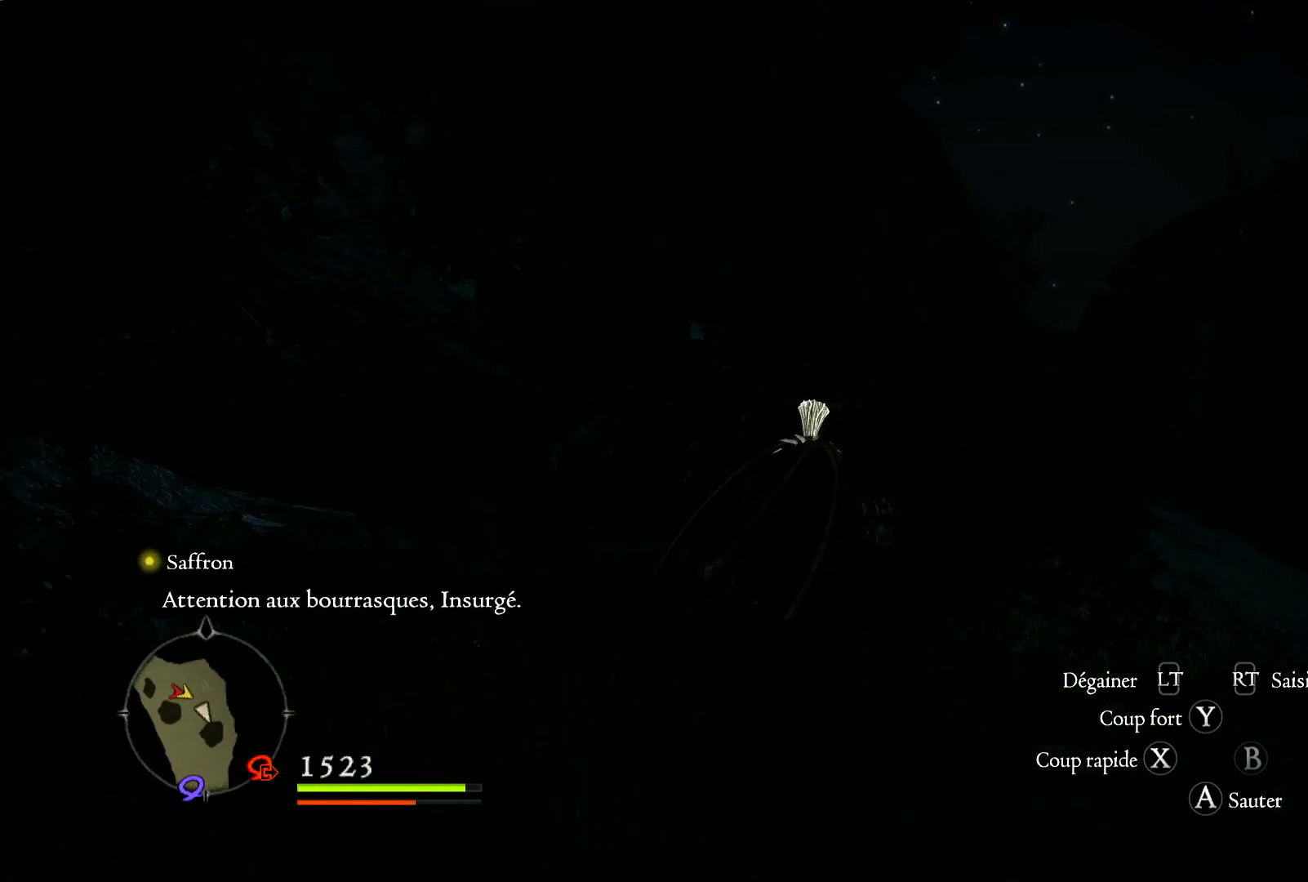
{"buttons": [], "left_stick": "up", "right_stick": "center", "events": []}
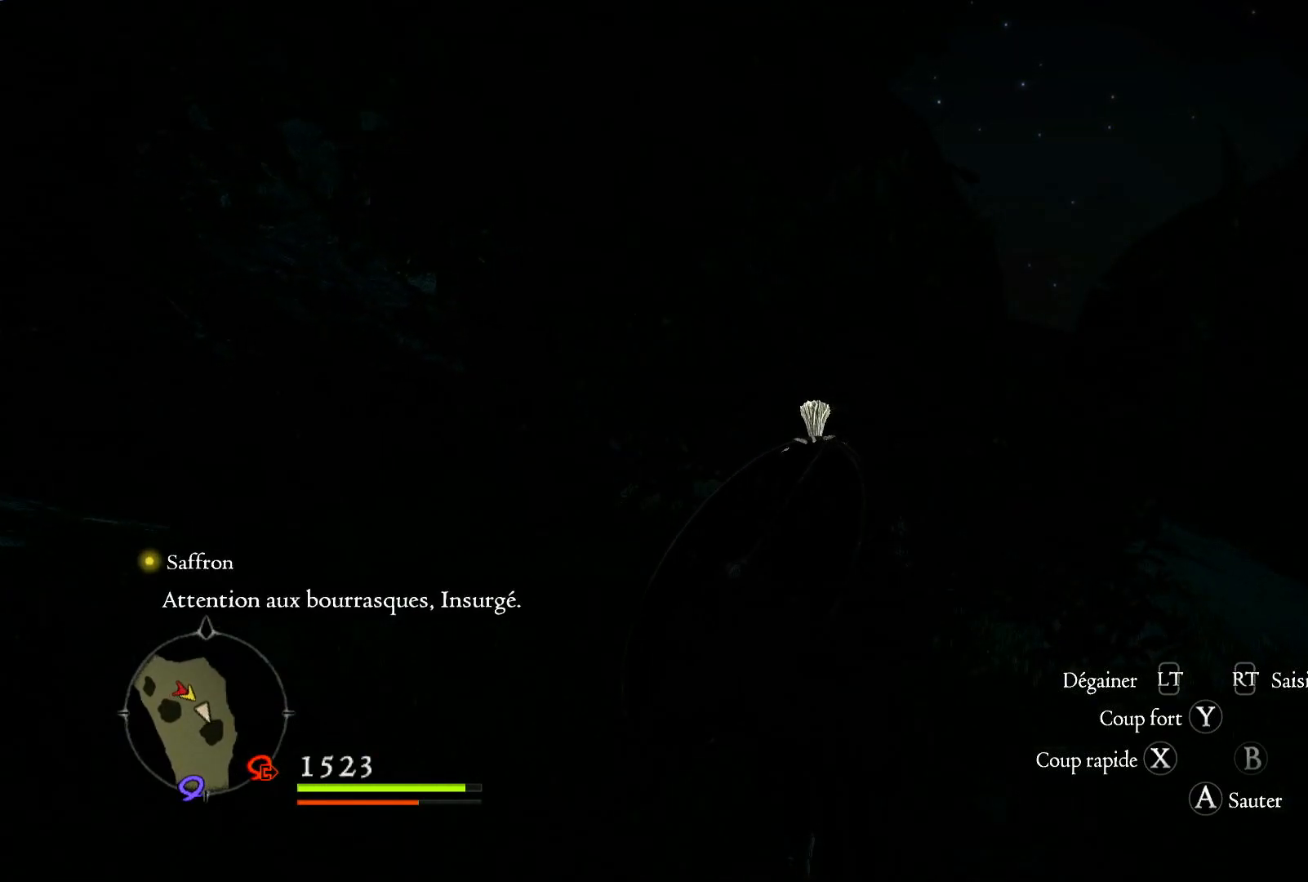
{"buttons": [], "left_stick": "up", "right_stick": "center", "events": []}
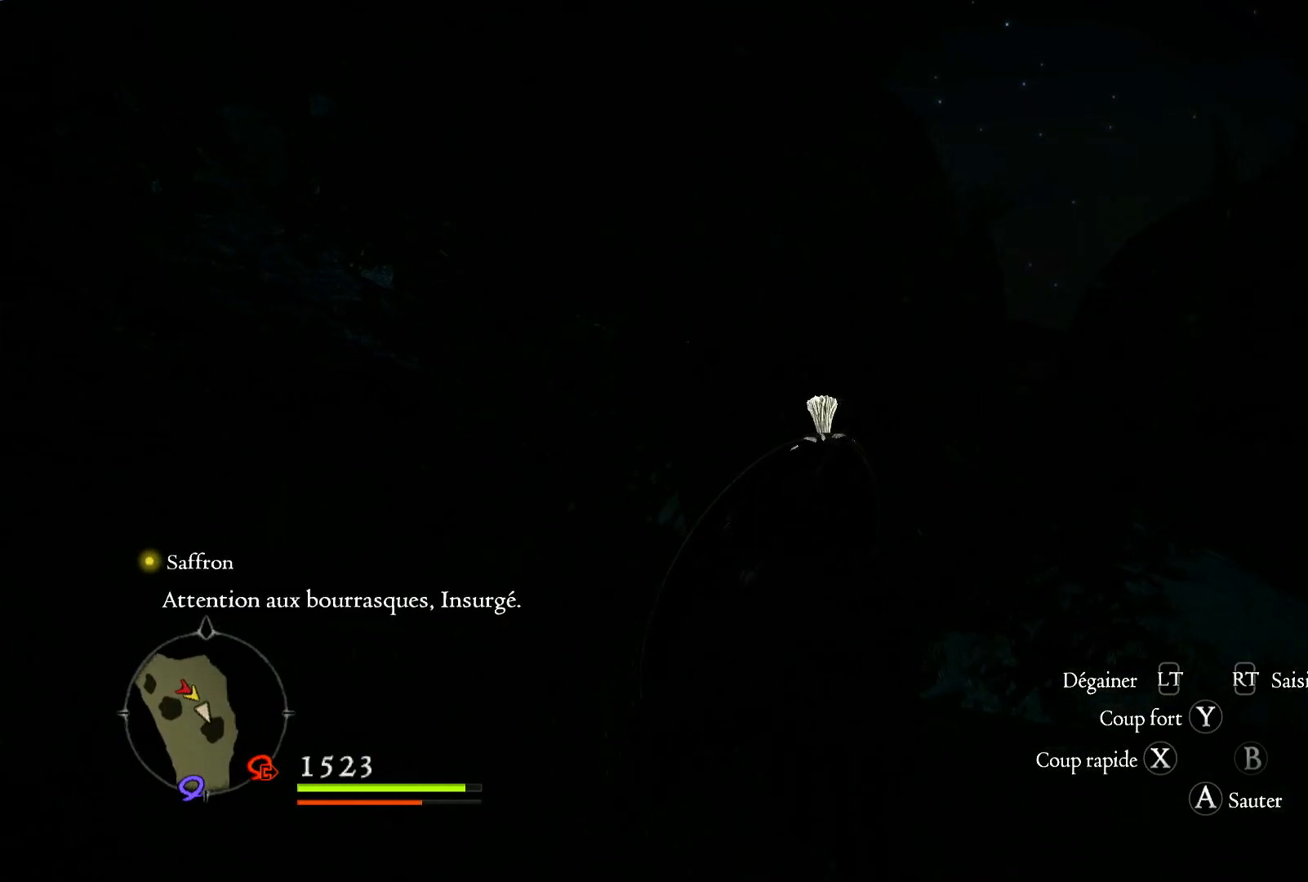
{"buttons": [], "left_stick": "up", "right_stick": "center", "events": []}
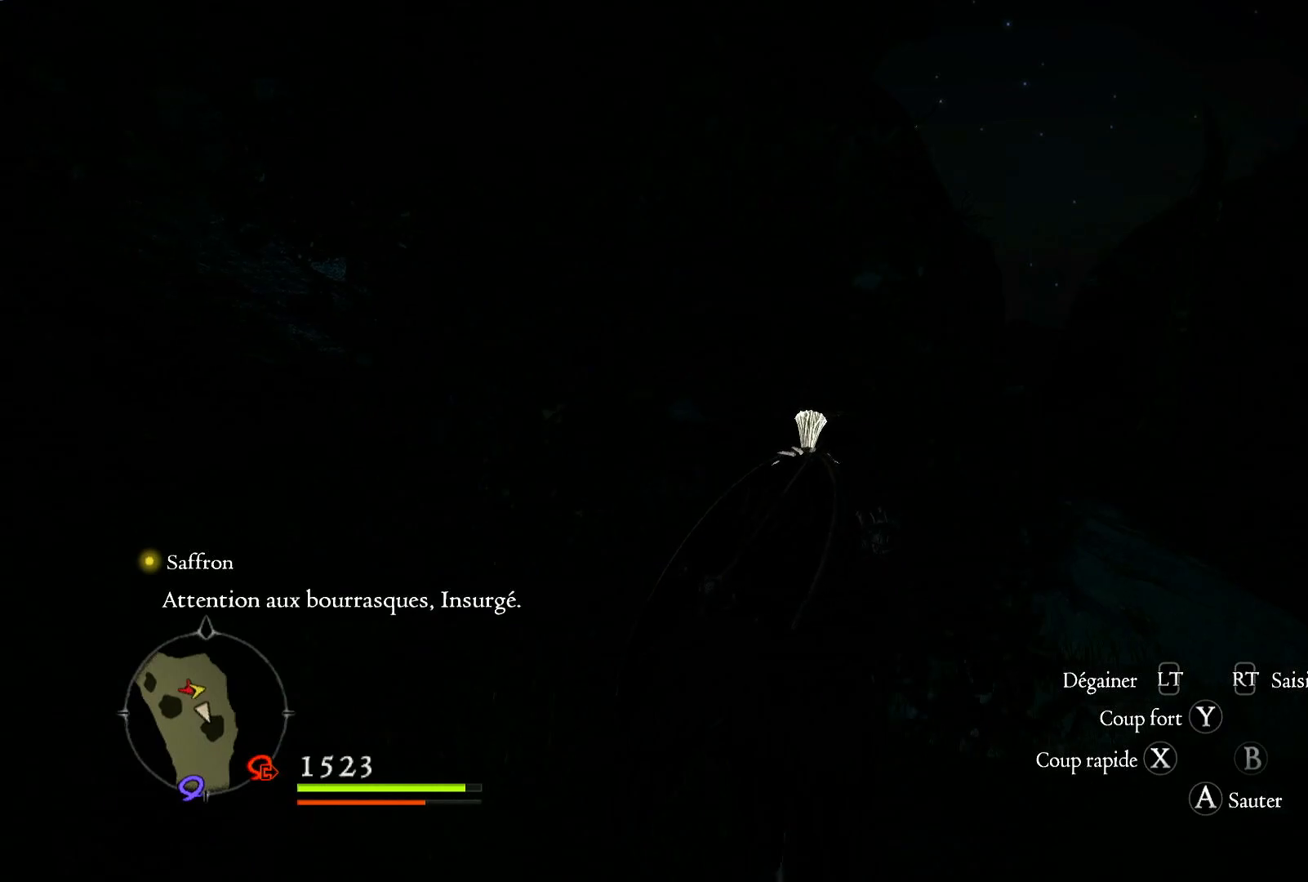
{"buttons": [], "left_stick": "up", "right_stick": "center", "events": []}
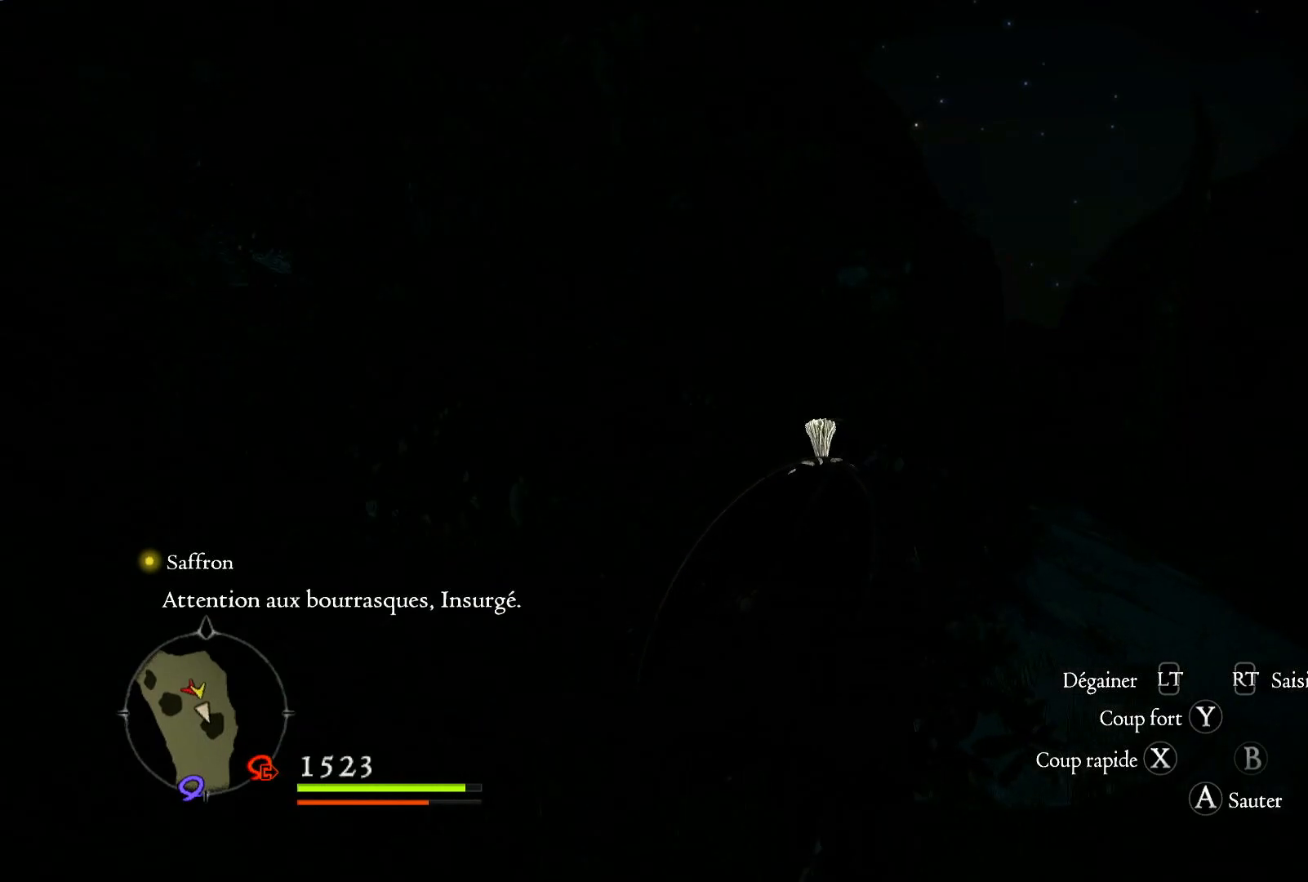
{"buttons": [], "left_stick": "up", "right_stick": "center", "events": []}
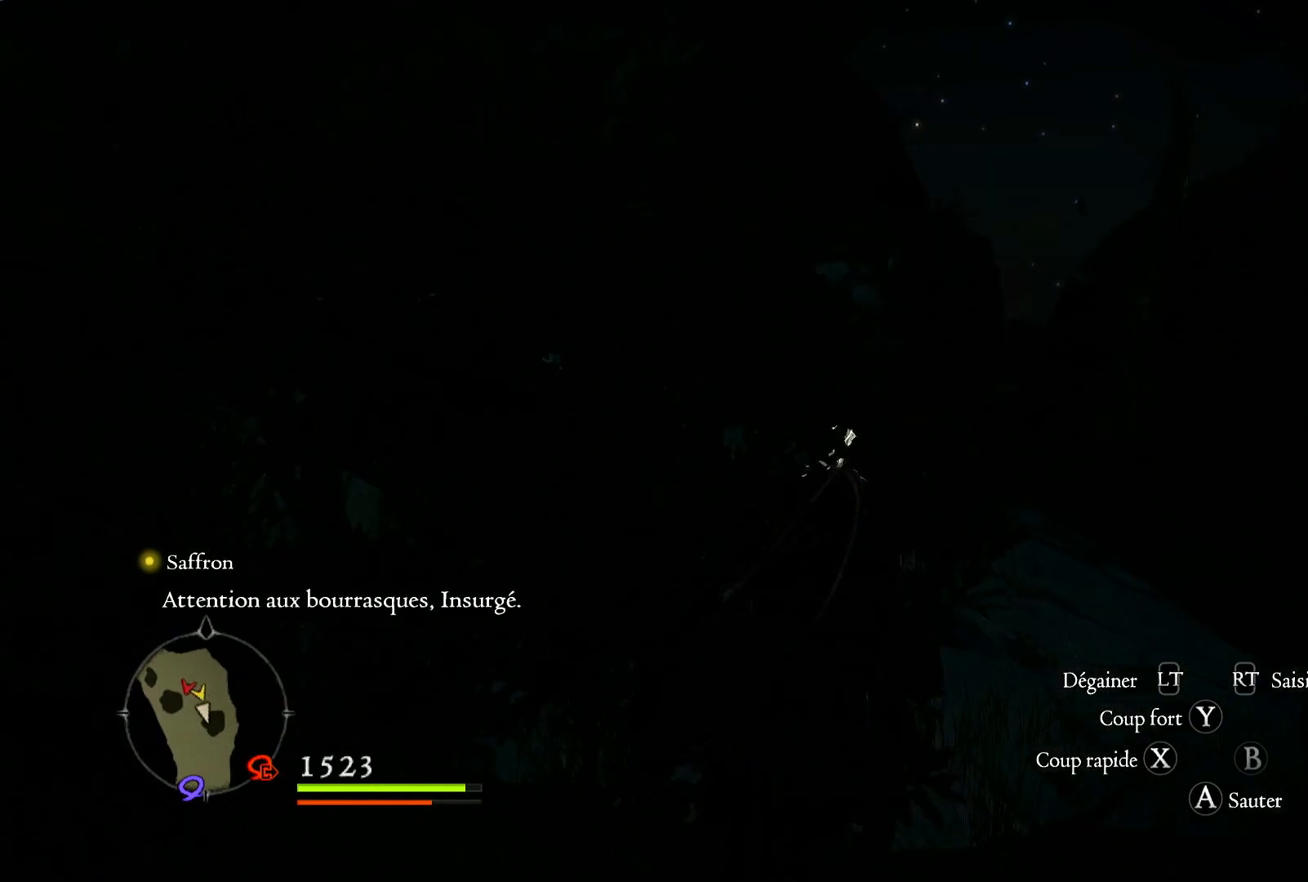
{"buttons": [], "left_stick": "up", "right_stick": "center", "events": []}
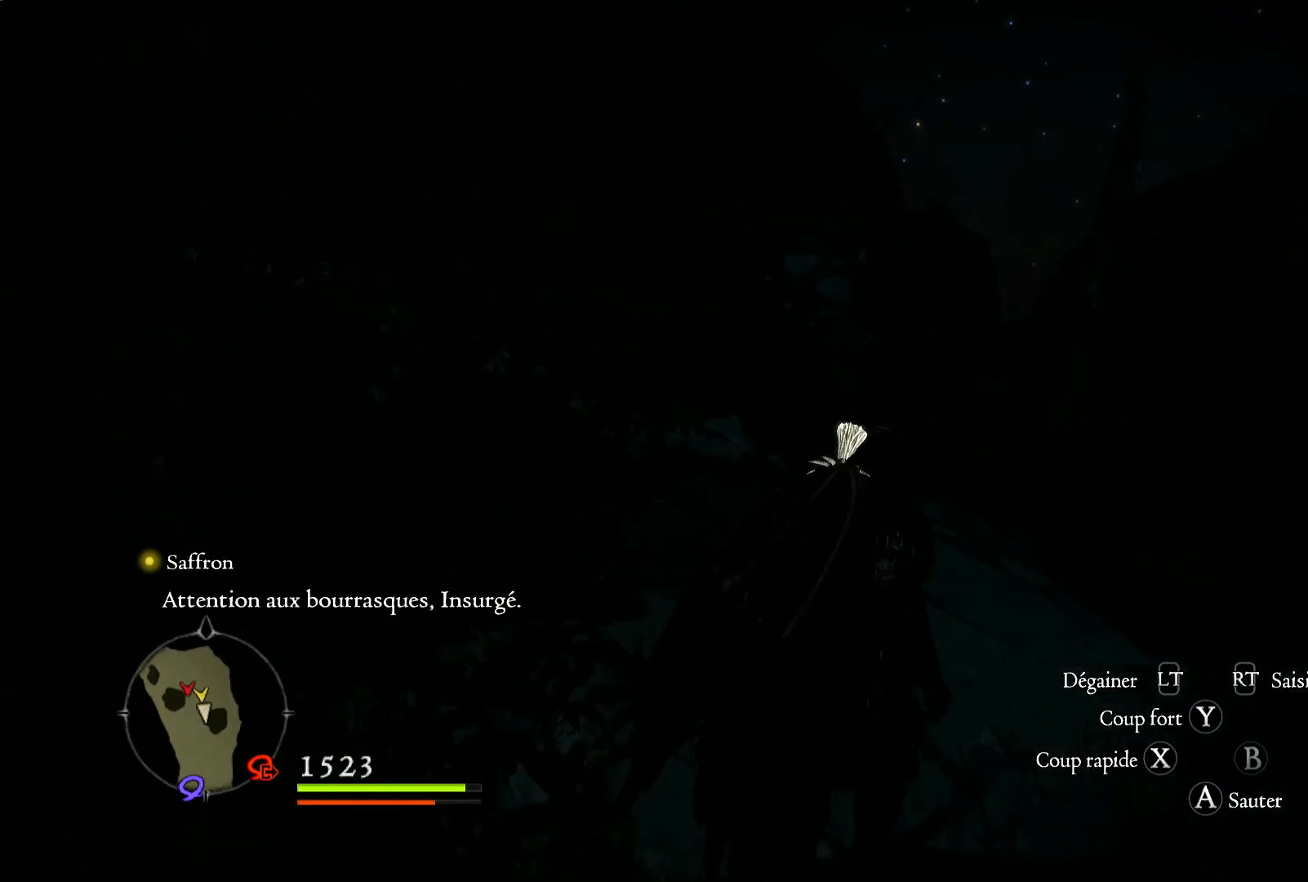
{"buttons": [], "left_stick": "up", "right_stick": "center", "events": []}
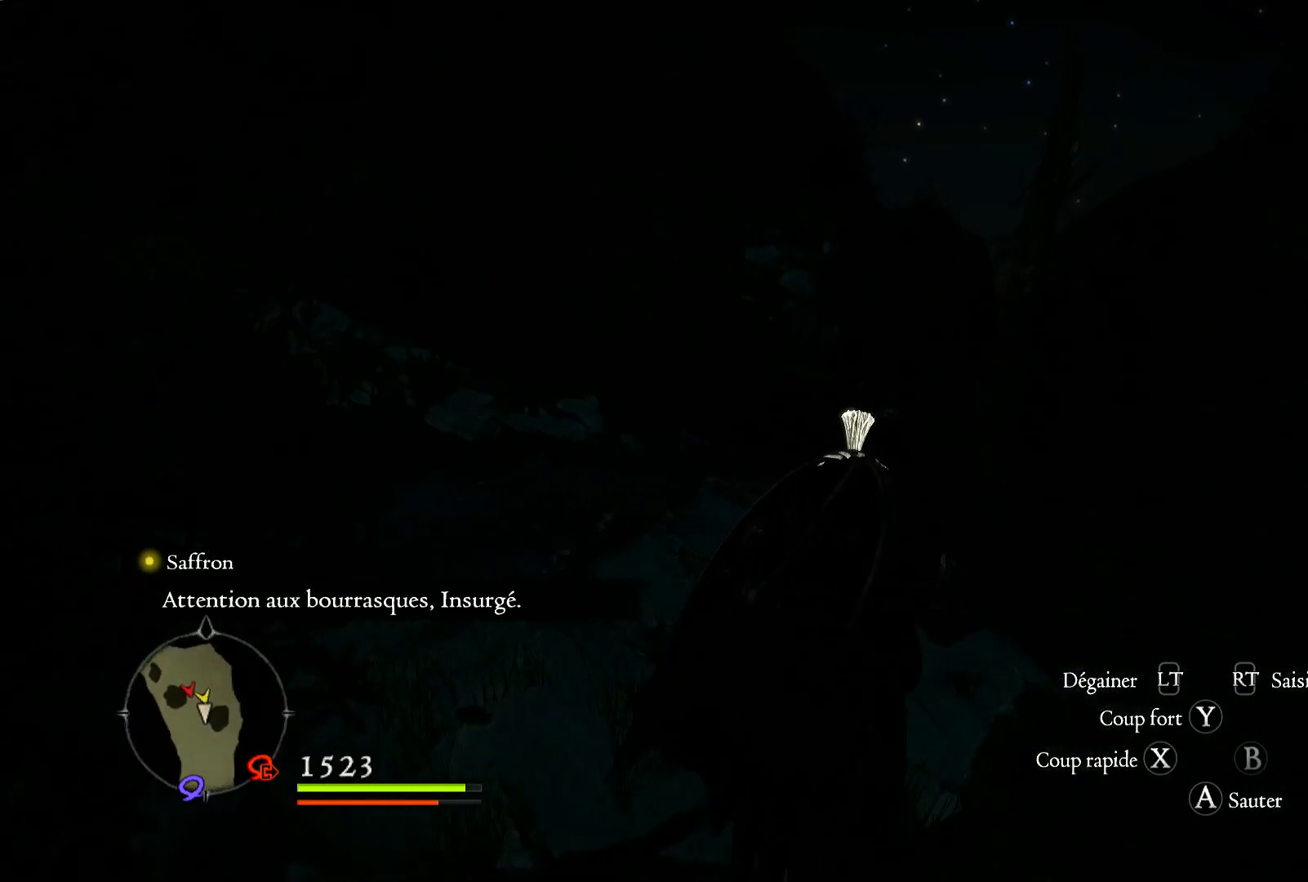
{"buttons": [], "left_stick": "up", "right_stick": "center", "events": []}
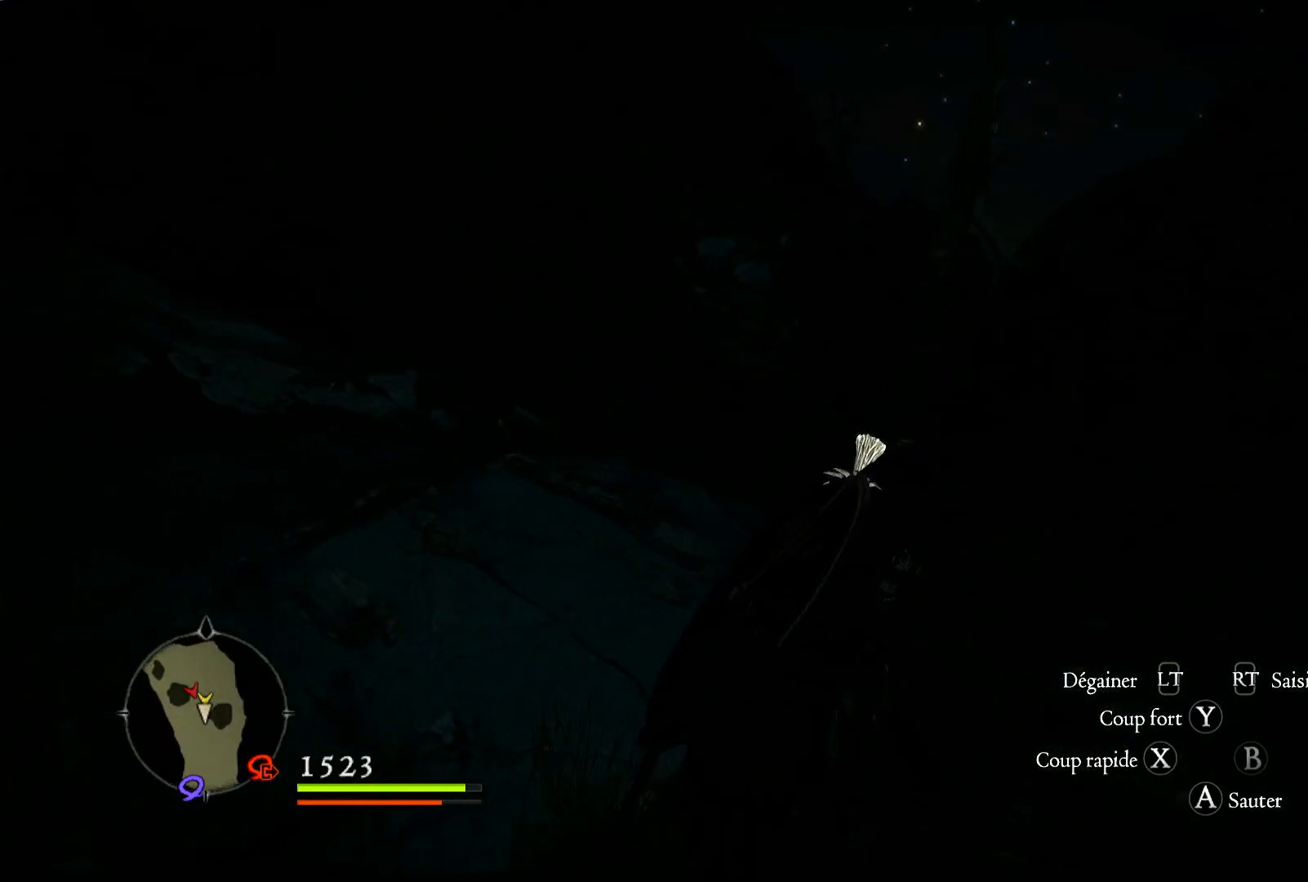
{"buttons": [], "left_stick": "up", "right_stick": "center", "events": []}
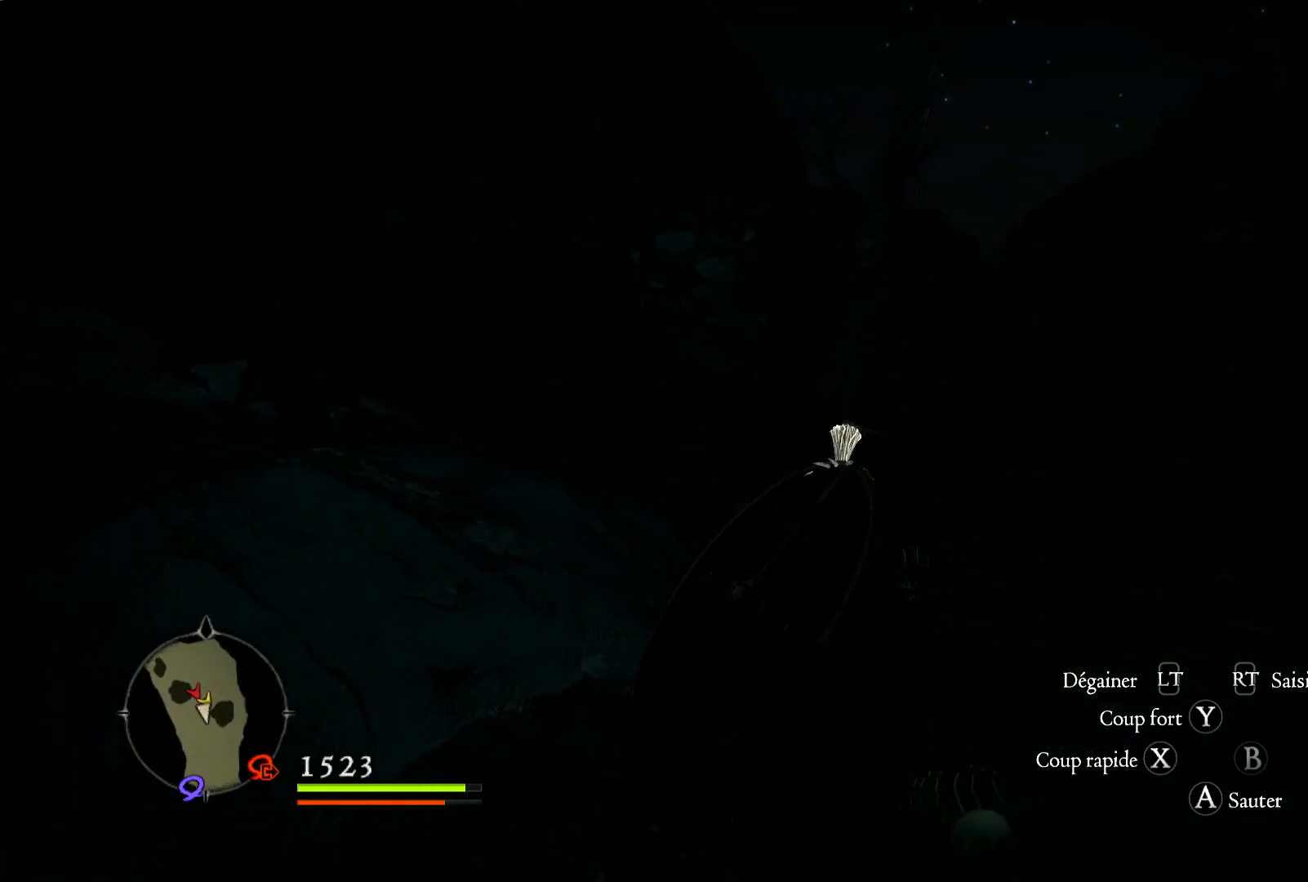
{"buttons": [], "left_stick": "up", "right_stick": "center", "events": []}
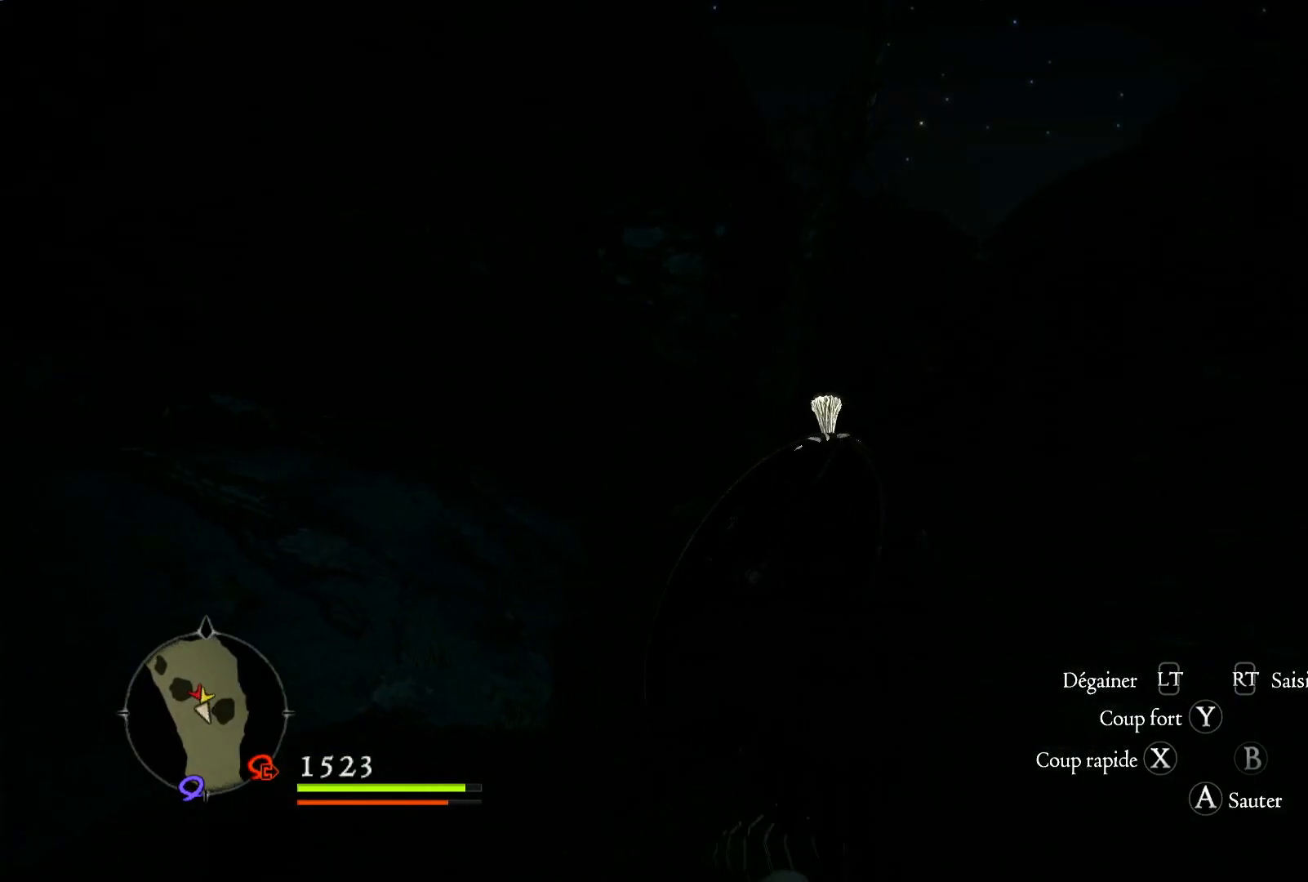
{"buttons": [], "left_stick": "up", "right_stick": "center", "events": []}
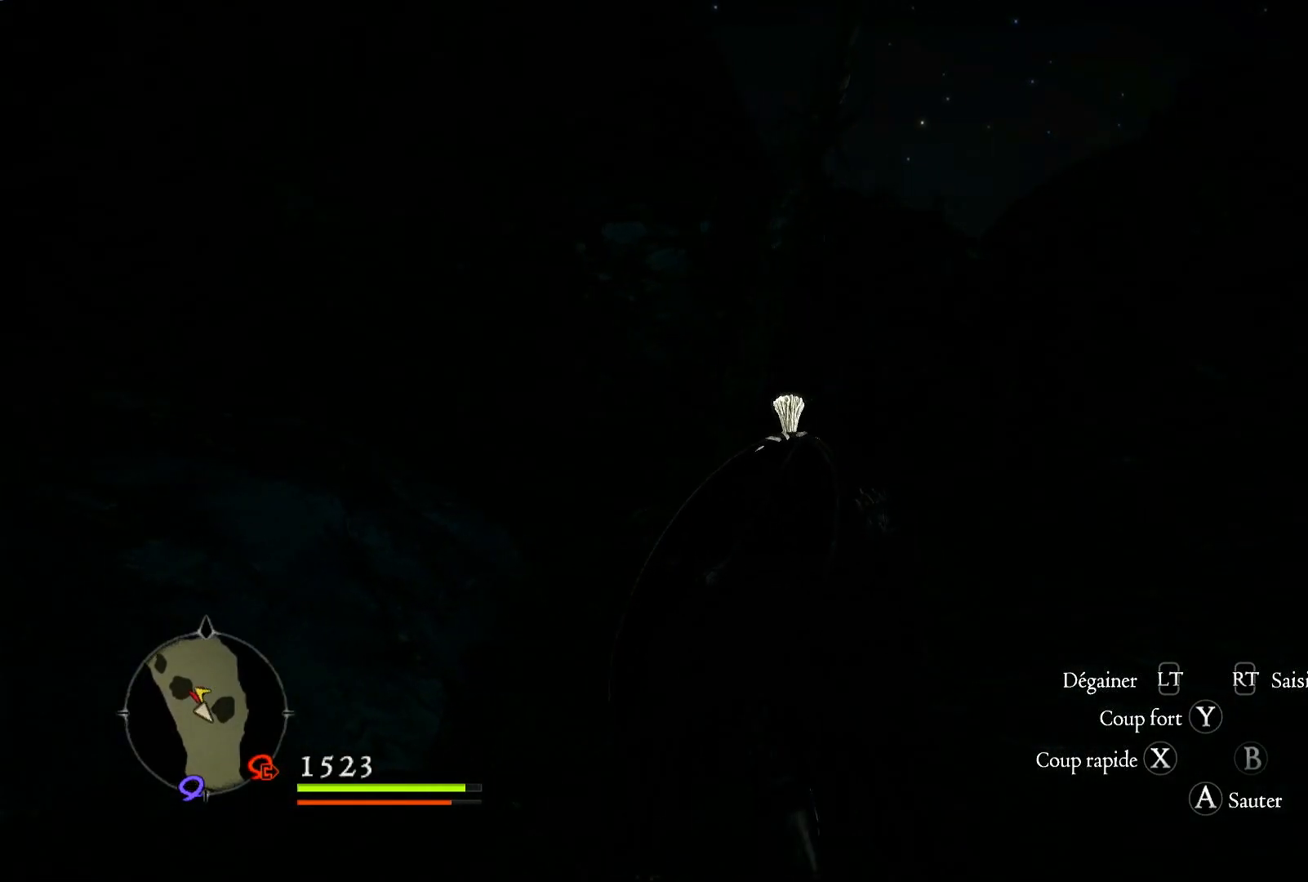
{"buttons": [], "left_stick": "up", "right_stick": "down-right", "events": [[17, "L3", "down"], [217, "L3", "up"], [450, "right_stick", "down-right"]]}
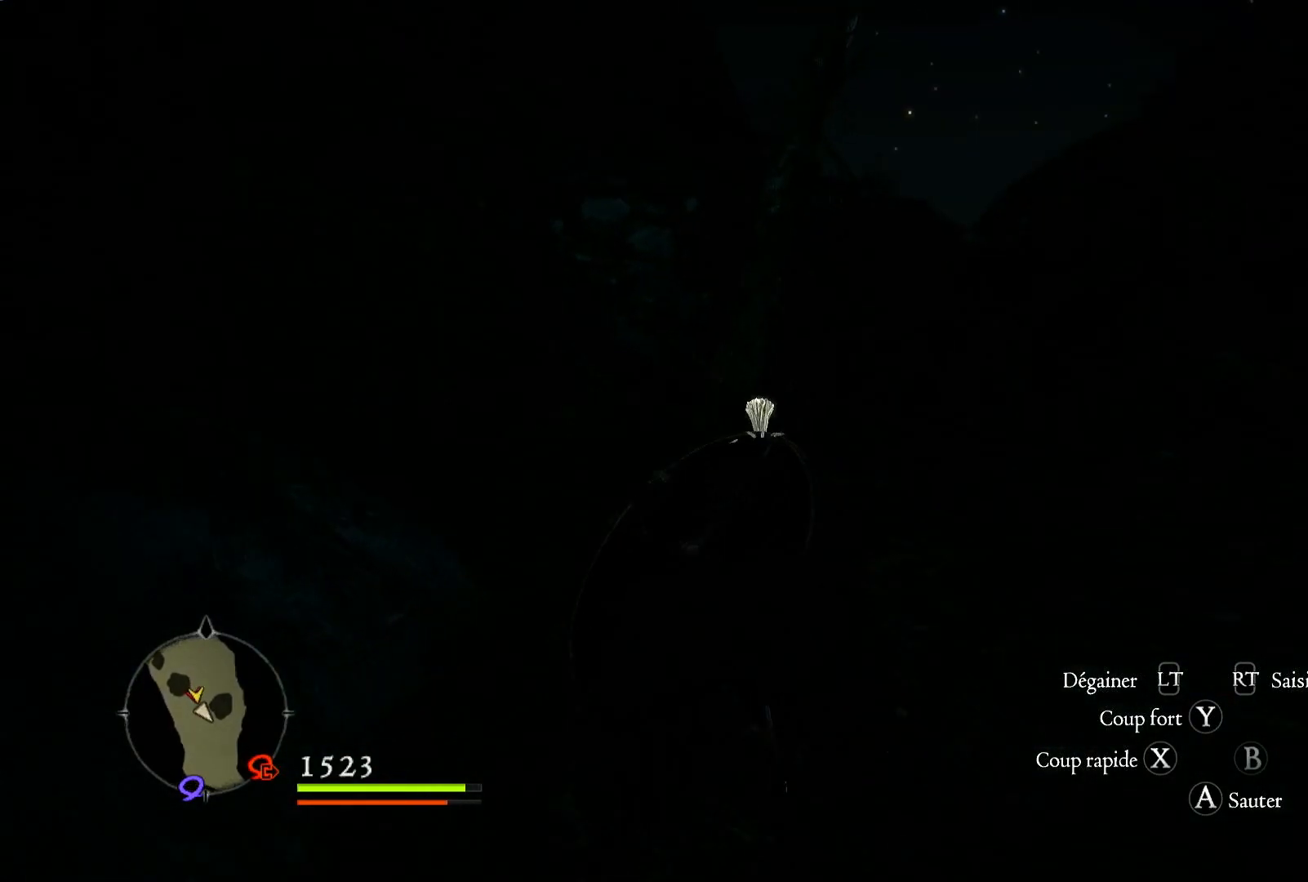
{"buttons": [], "left_stick": "up", "right_stick": "center", "events": [[250, "right_stick", "center"]]}
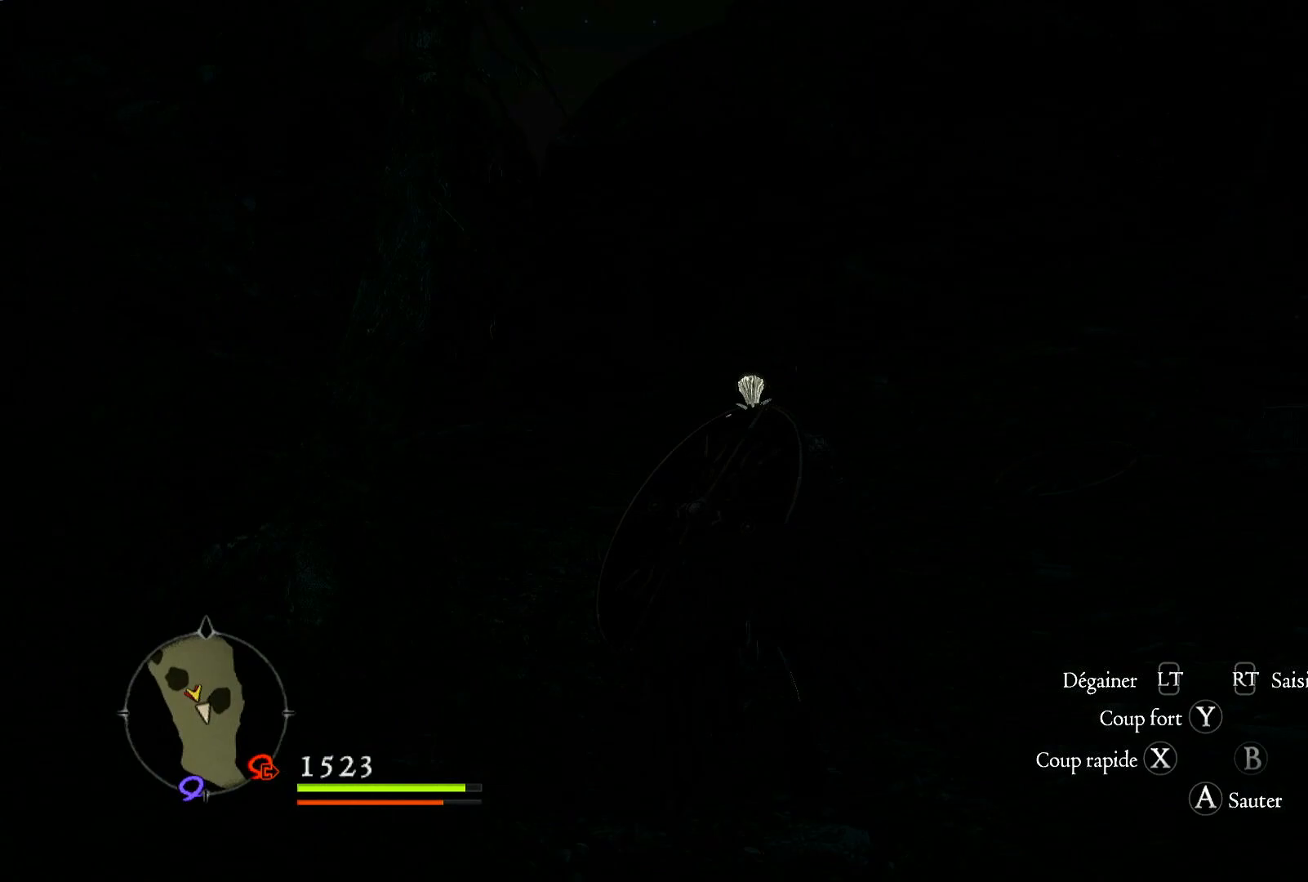
{"buttons": [], "left_stick": "up-left", "right_stick": "up-right", "events": [[117, "right_stick", "up-right"], [383, "left_stick", "up-left"]]}
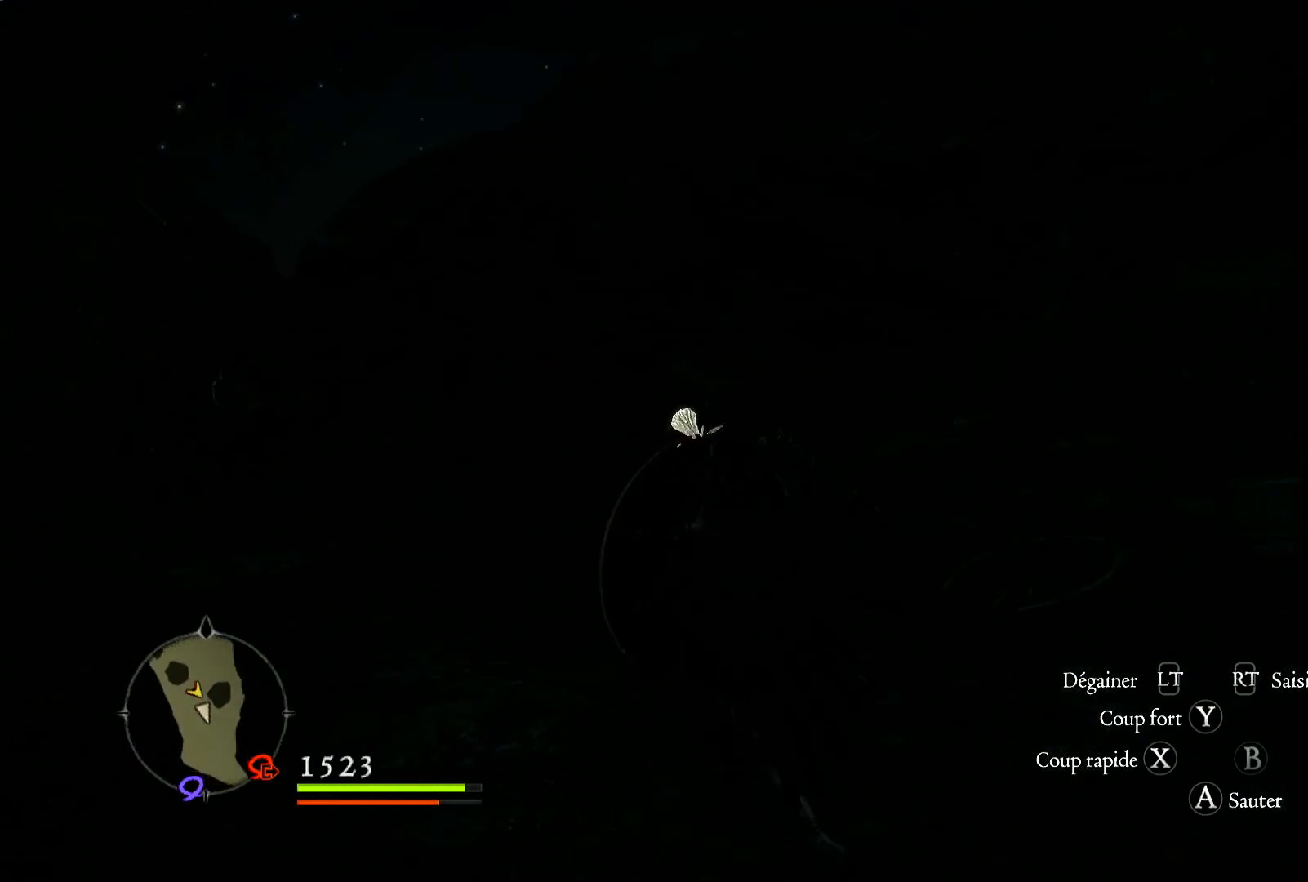
{"buttons": [], "left_stick": "up-left", "right_stick": "down-left", "events": [[50, "right_stick", "center"], [283, "right_stick", "left"], [350, "right_stick", "down-left"]]}
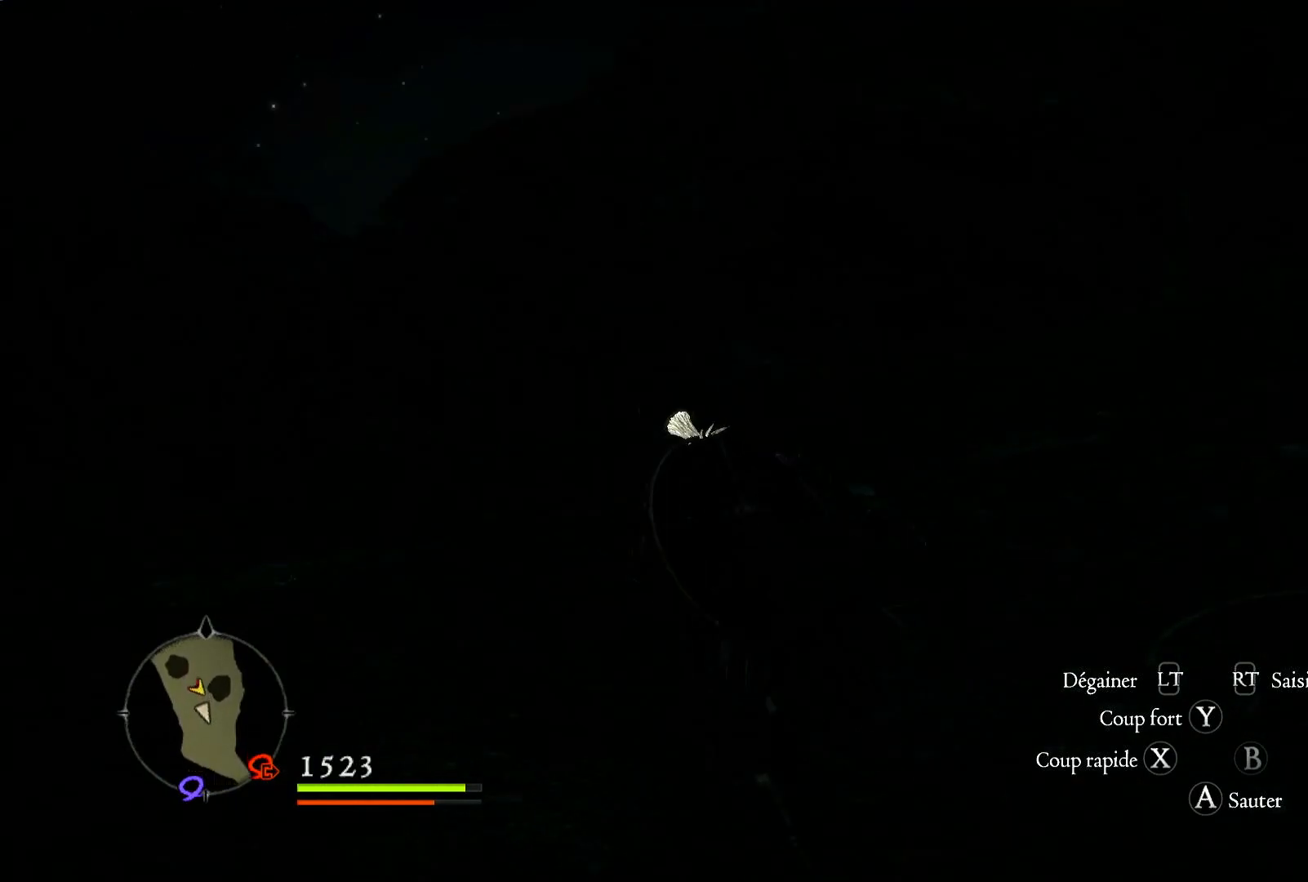
{"buttons": [], "left_stick": "up", "right_stick": "center"}
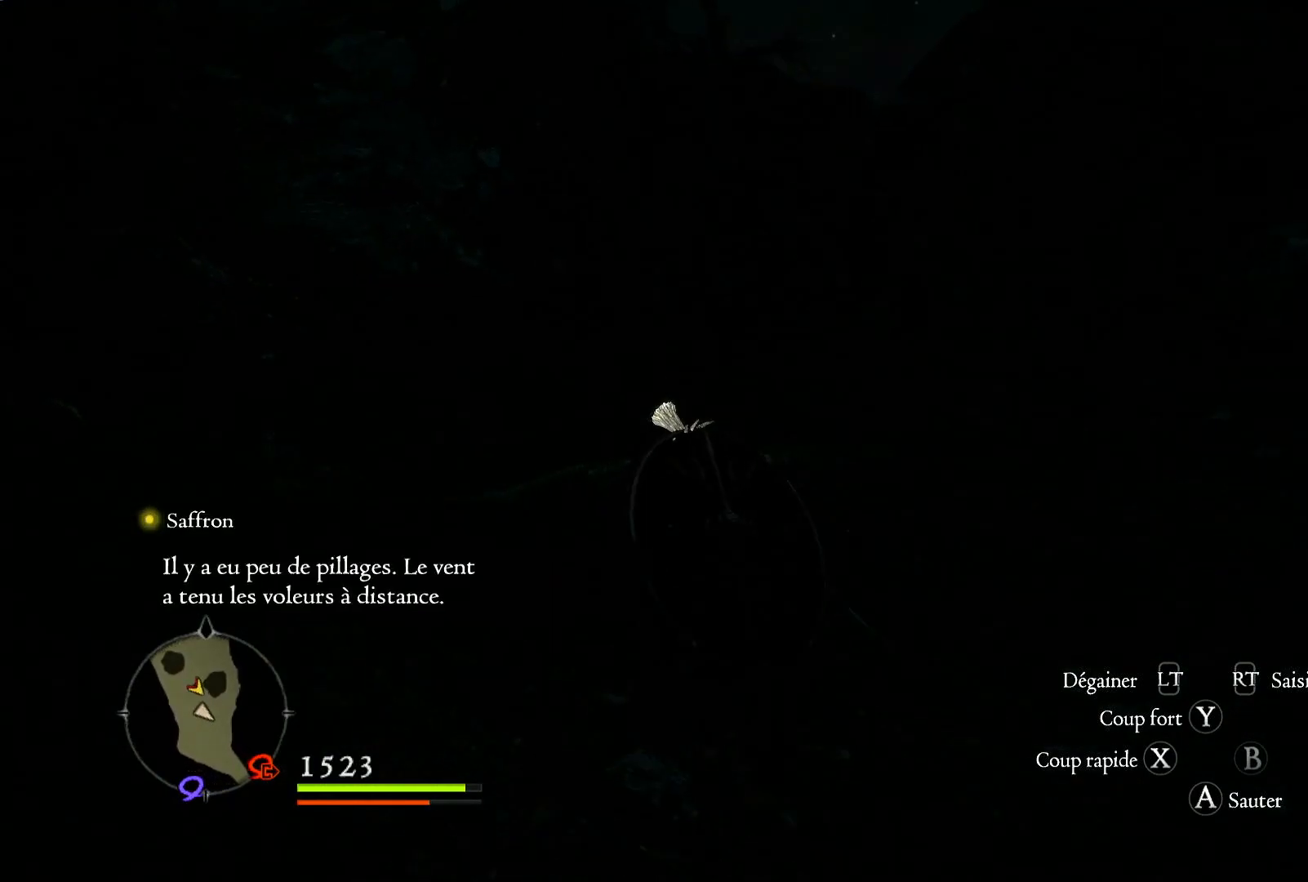
{"buttons": [], "left_stick": "up", "right_stick": "center", "events": [[283, "right_stick", "left"], [450, "right_stick", "center"]]}
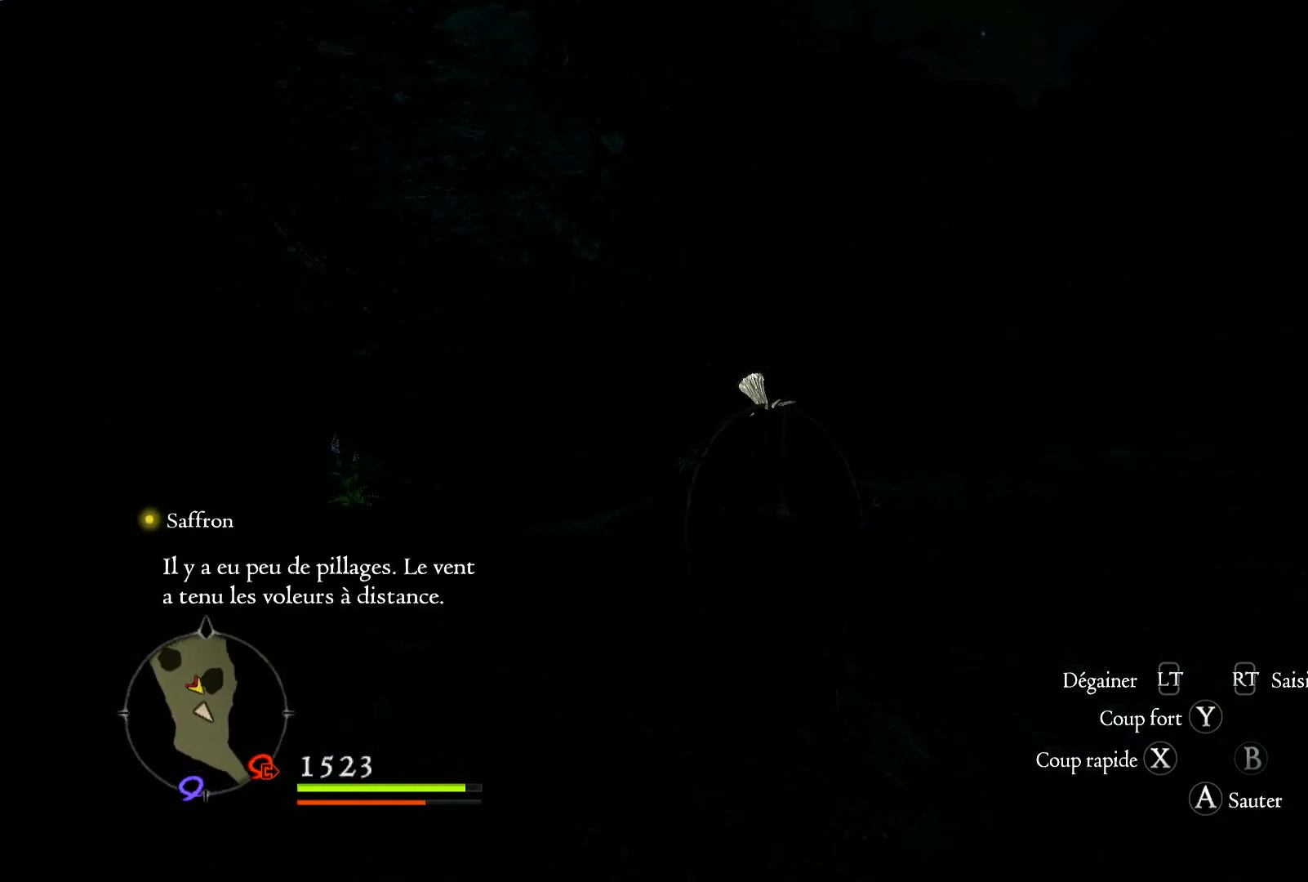
{"buttons": [], "left_stick": "up", "right_stick": "center", "events": []}
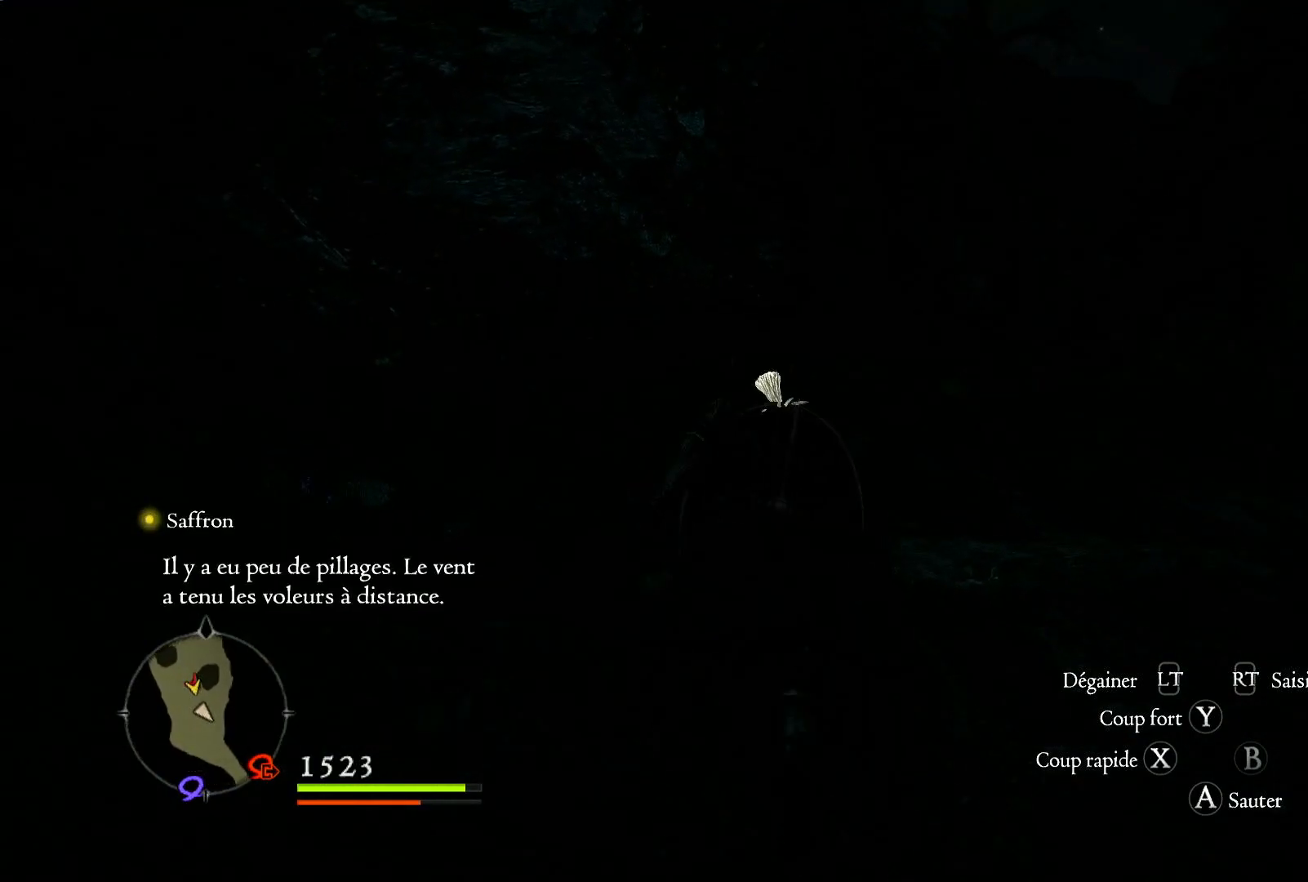
{"buttons": [], "left_stick": "up", "right_stick": "right", "events": [[17, "right_stick", "right"]]}
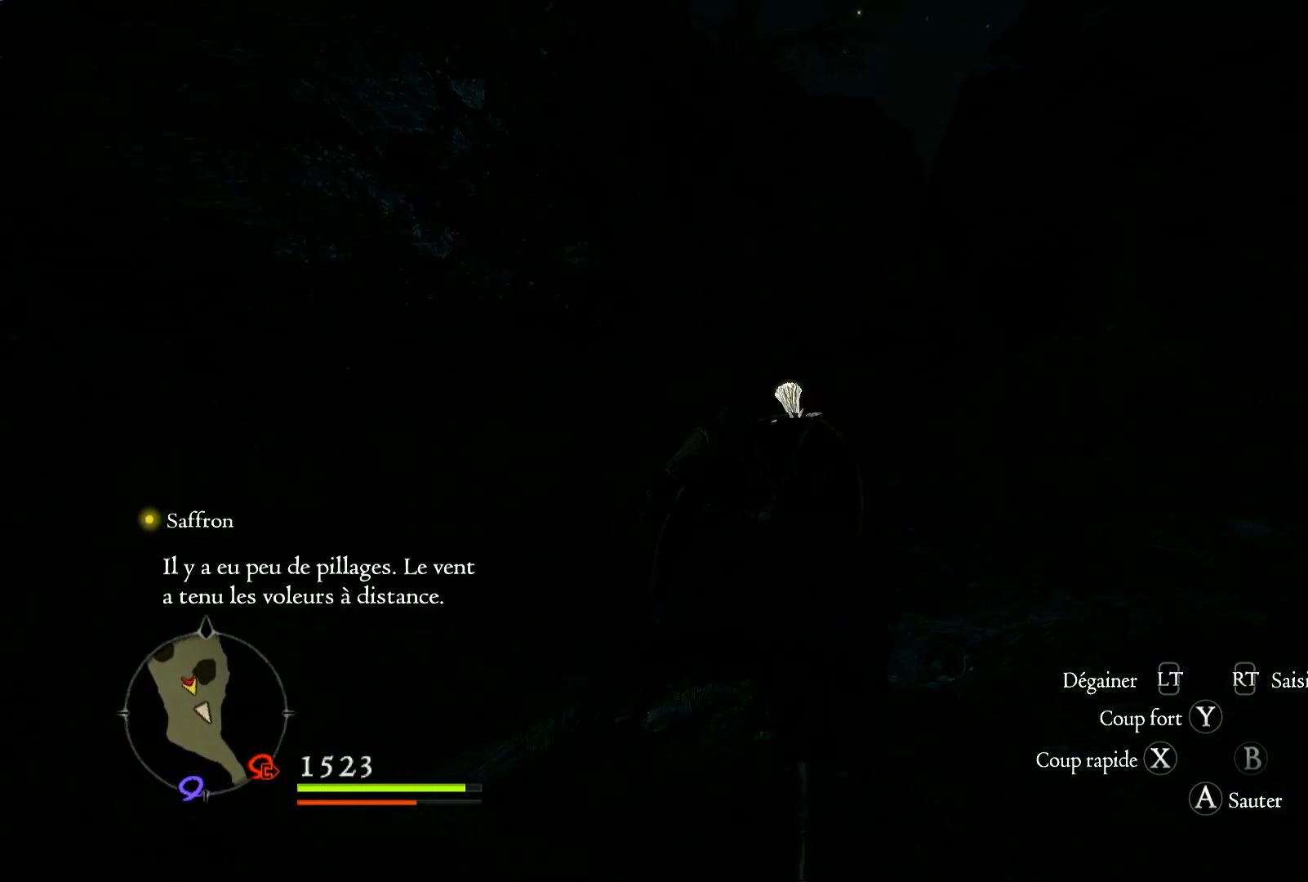
{"buttons": [], "left_stick": "up", "right_stick": "right", "events": []}
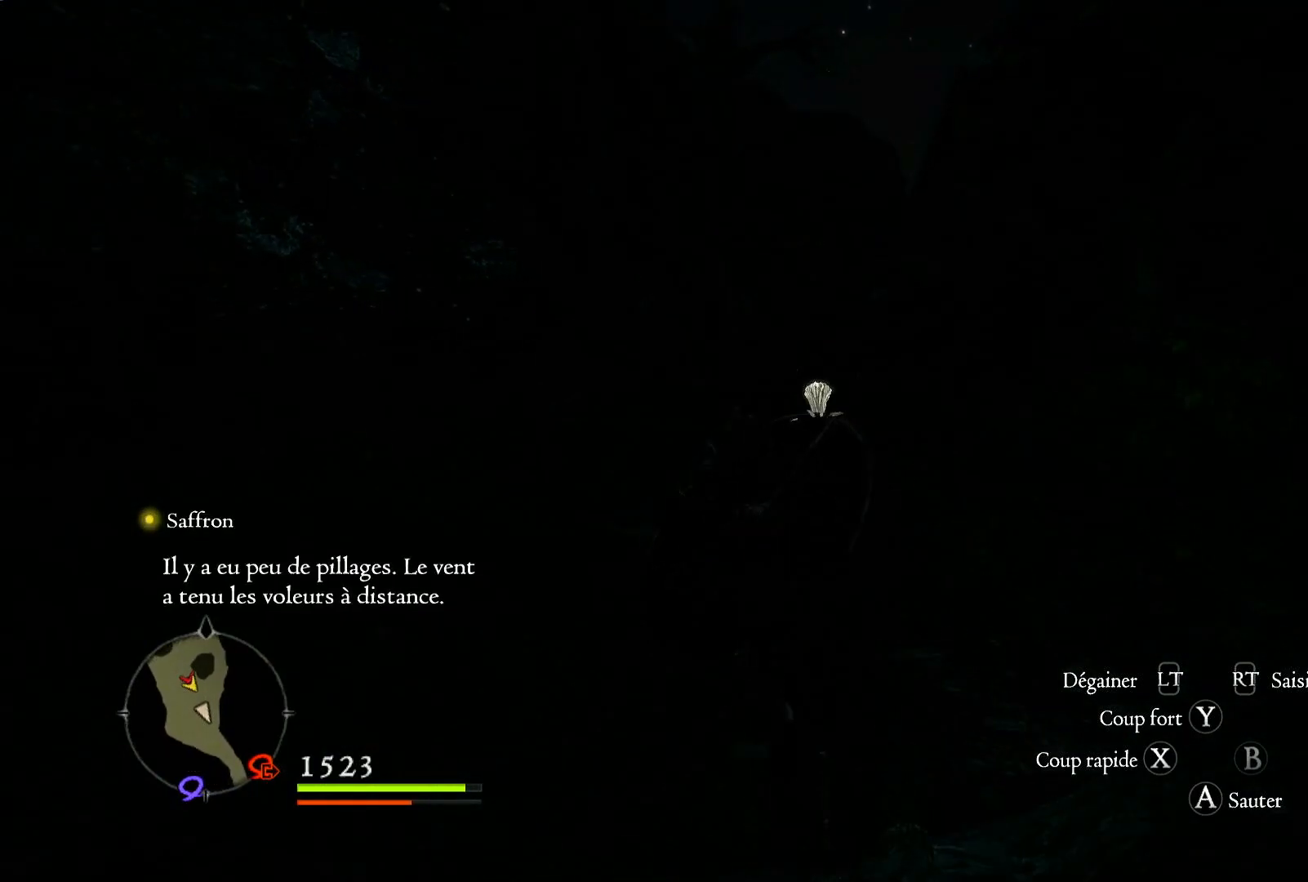
{"buttons": [], "left_stick": "up", "right_stick": "right", "events": []}
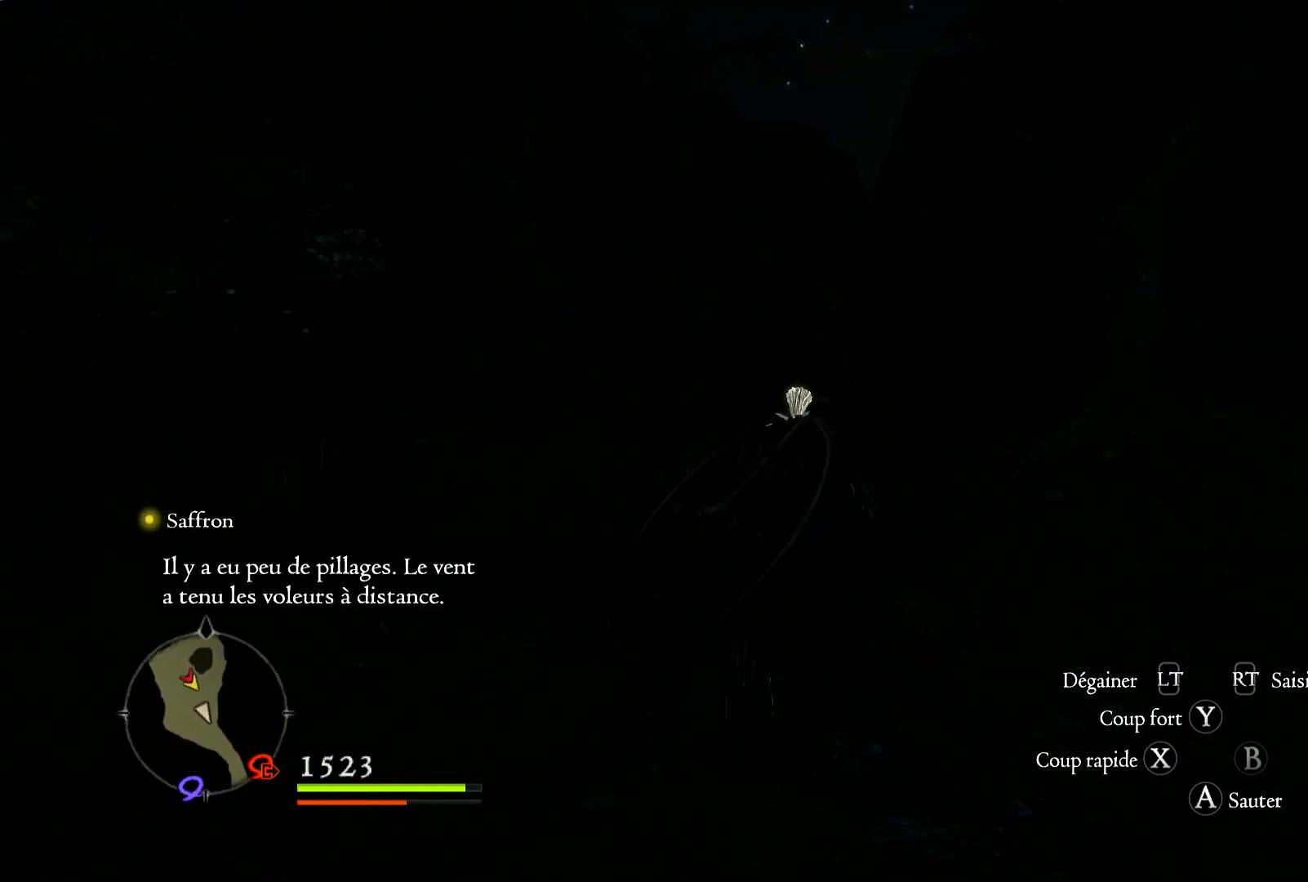
{"buttons": [], "left_stick": "up", "right_stick": "center", "events": [[450, "right_stick", "center"]]}